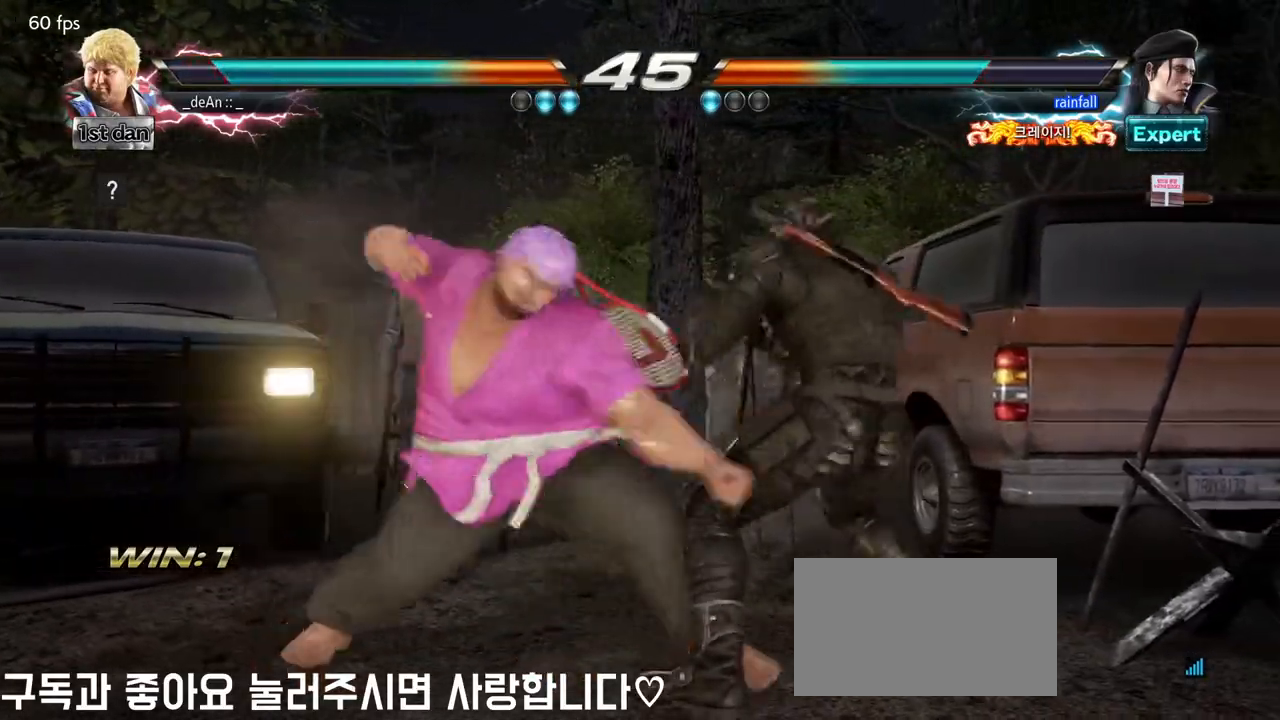
Gameplay with a controller (arcade stick); each line is a JSON object with the inputs held at the frame after it (dt_ms = milliseconds from this image to that frame). "events" lists button and stick changes between this image and that frame as [ms after this image, input, new state], when the widget could be followed in between. Not read: L3 R3.
{"dt_ms": 500, "buttons": [], "left_stick": "left", "events": [[83, "TRIANGLE", "up"], [300, "CIRCLE", "down"], [417, "CIRCLE", "up"]]}
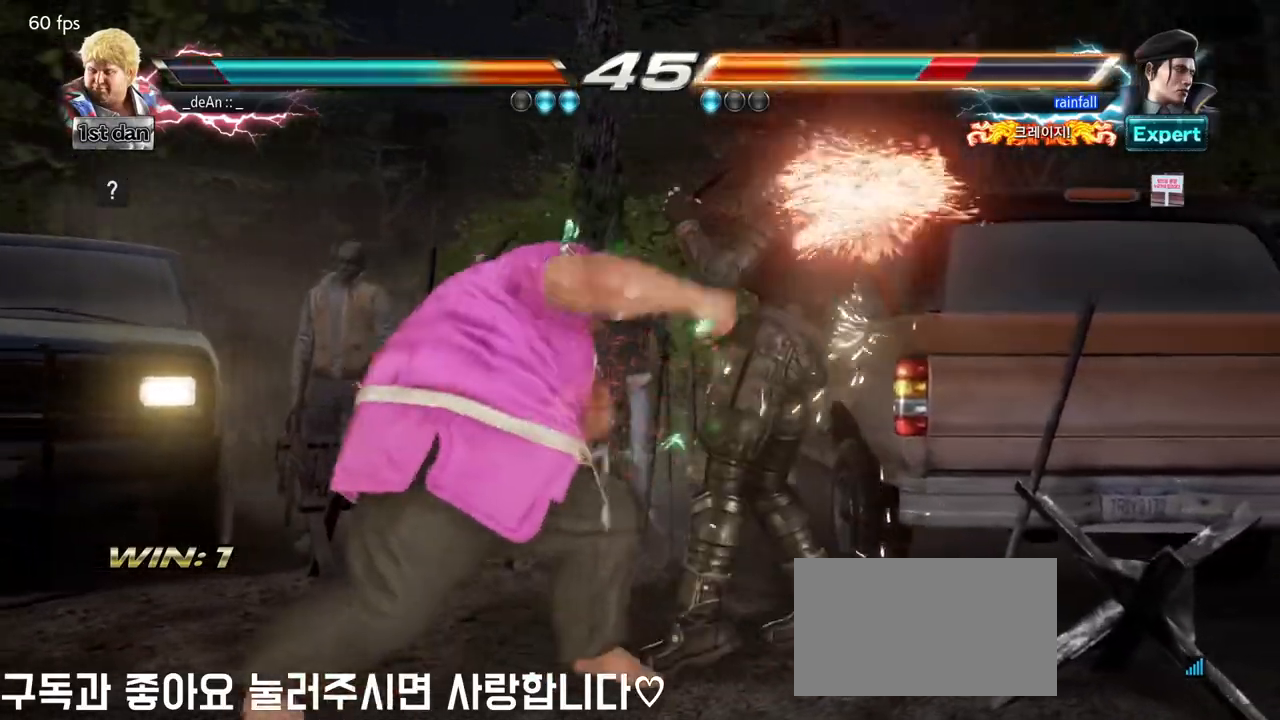
{"dt_ms": 500, "buttons": [], "left_stick": "center", "events": [[150, "left_stick", "center"]]}
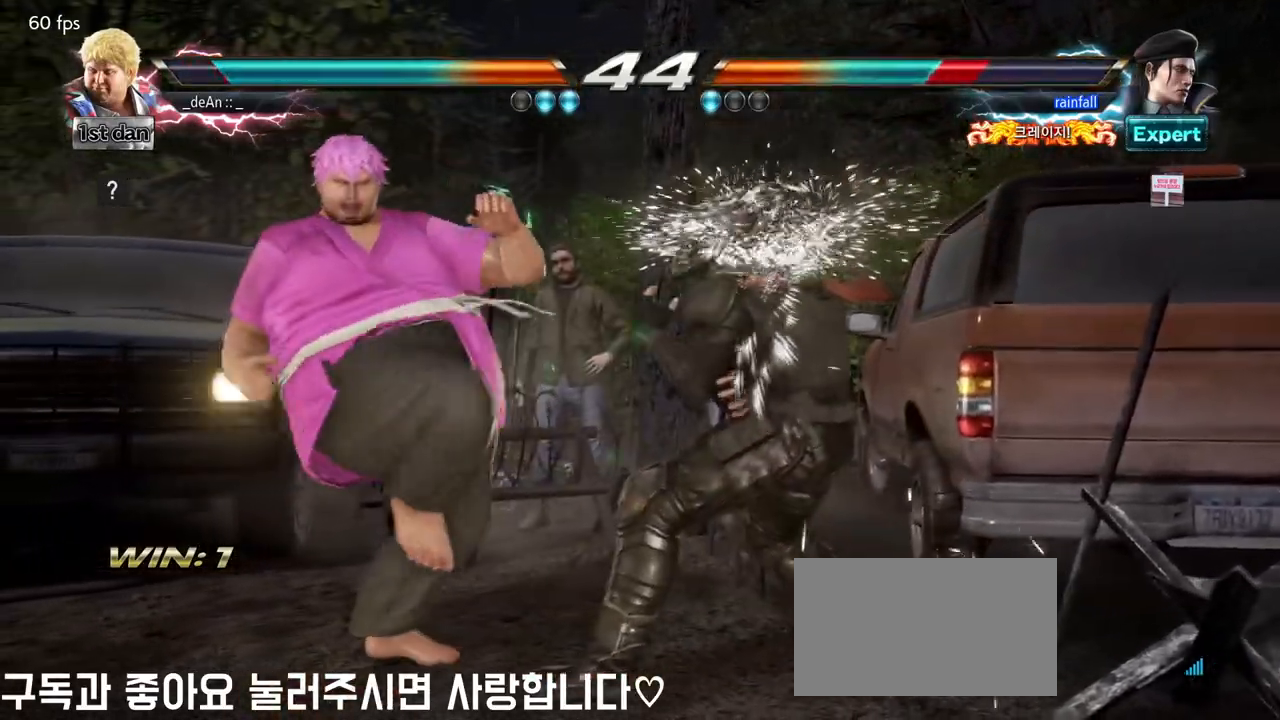
{"dt_ms": 500, "buttons": [], "left_stick": "left", "events": [[133, "SQUARE", "down"], [233, "SQUARE", "up"], [317, "left_stick", "left"]]}
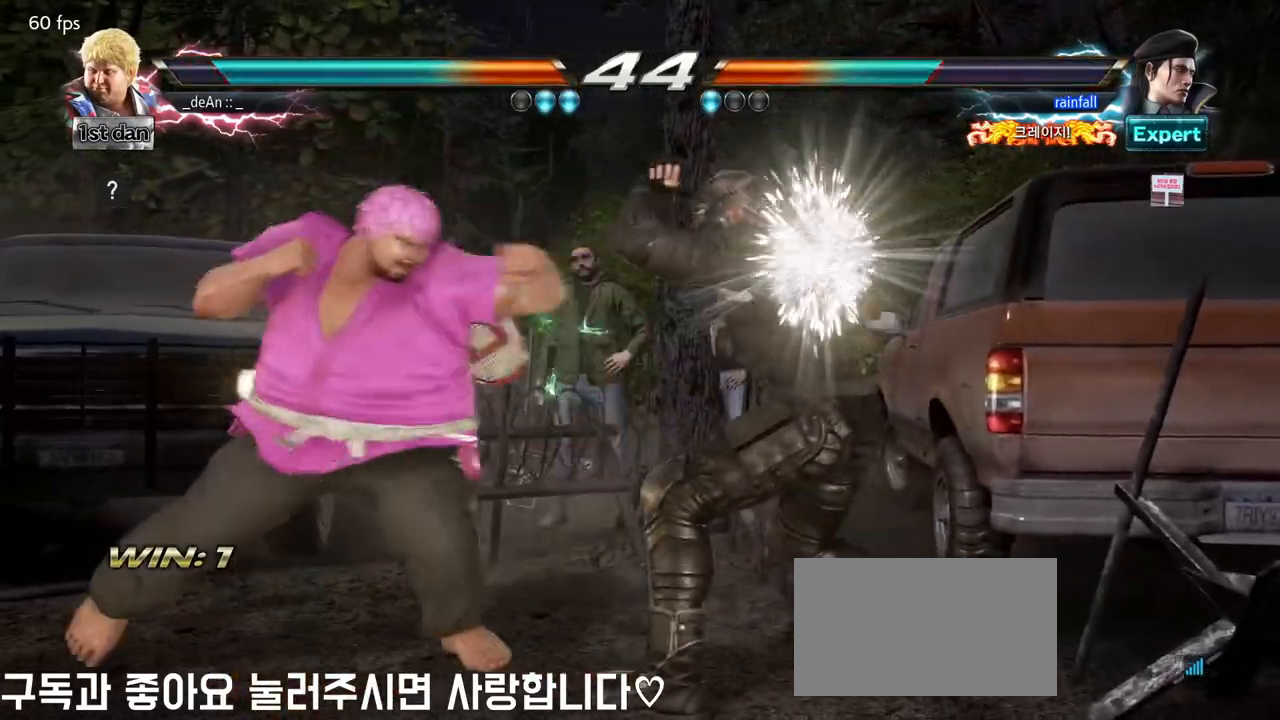
{"dt_ms": 500, "buttons": [], "left_stick": "left"}
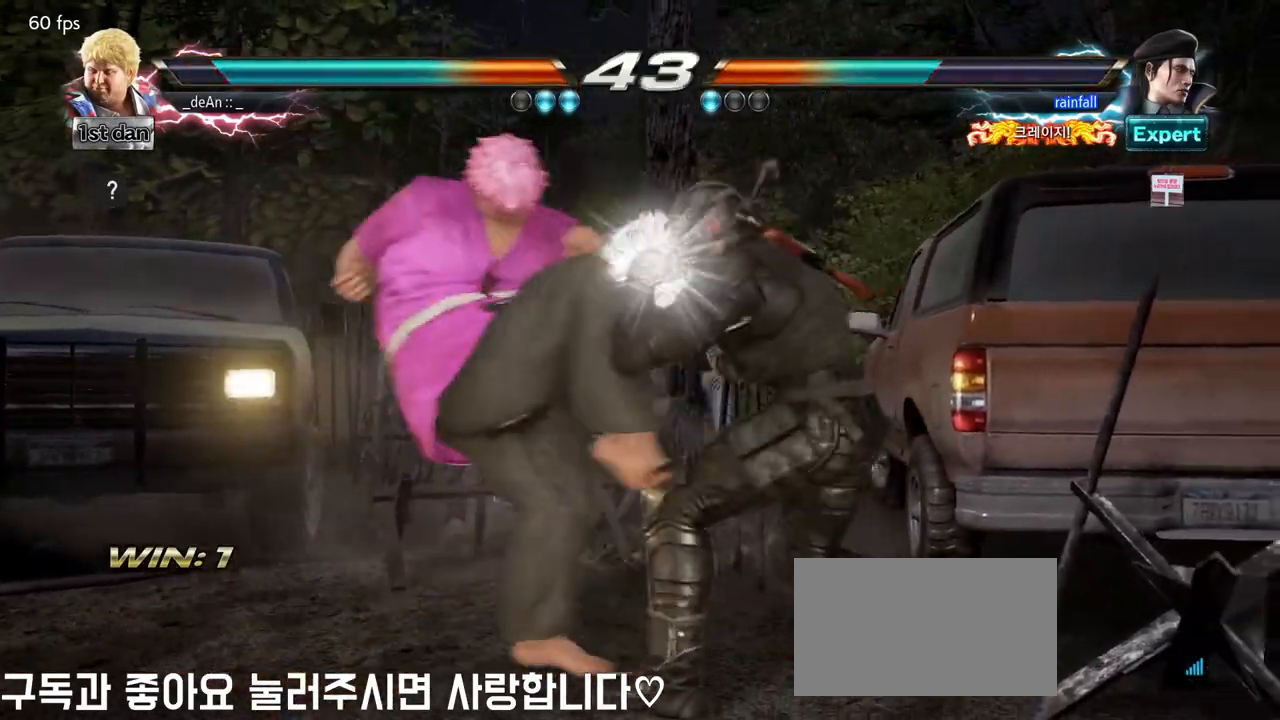
{"dt_ms": 1000, "buttons": [], "left_stick": "center", "events": [[83, "left_stick", "center"], [700, "left_stick", "down-left"], [733, "SQUARE", "down"], [850, "SQUARE", "up"], [950, "left_stick", "center"]]}
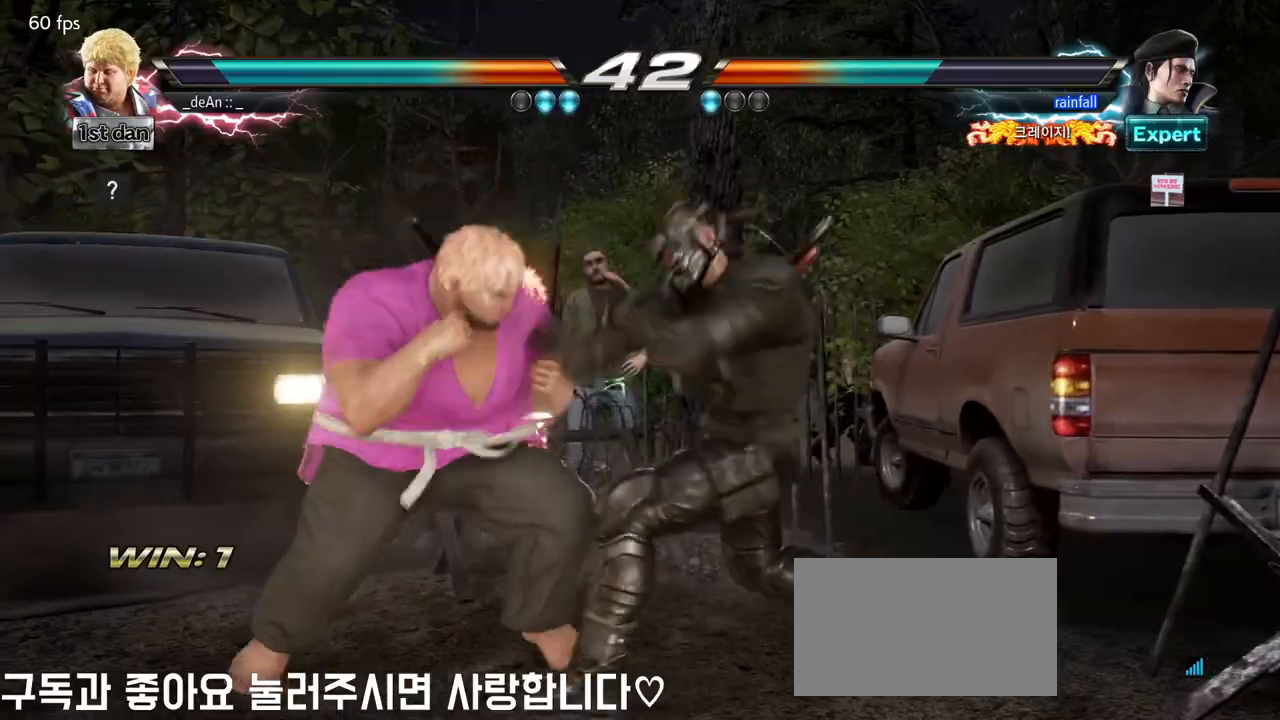
{"dt_ms": 500, "buttons": [], "left_stick": "left", "events": [[383, "left_stick", "left"]]}
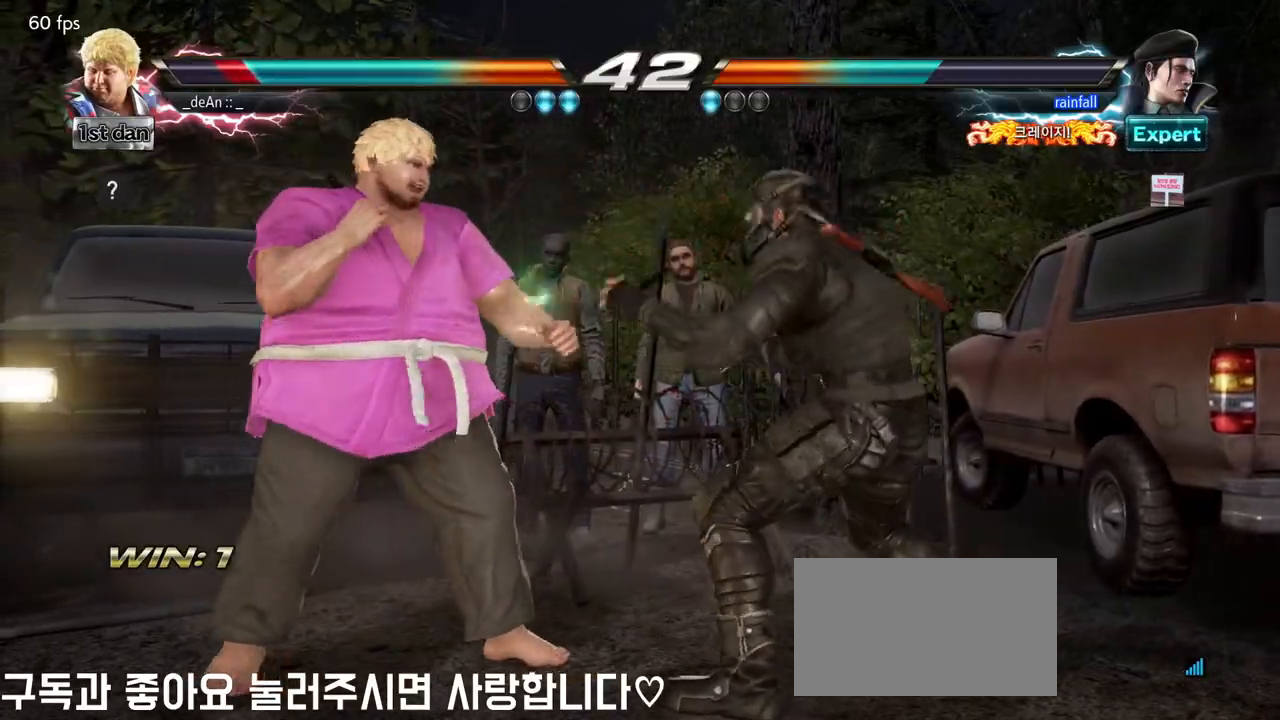
{"dt_ms": 500, "buttons": [], "left_stick": "left", "events": []}
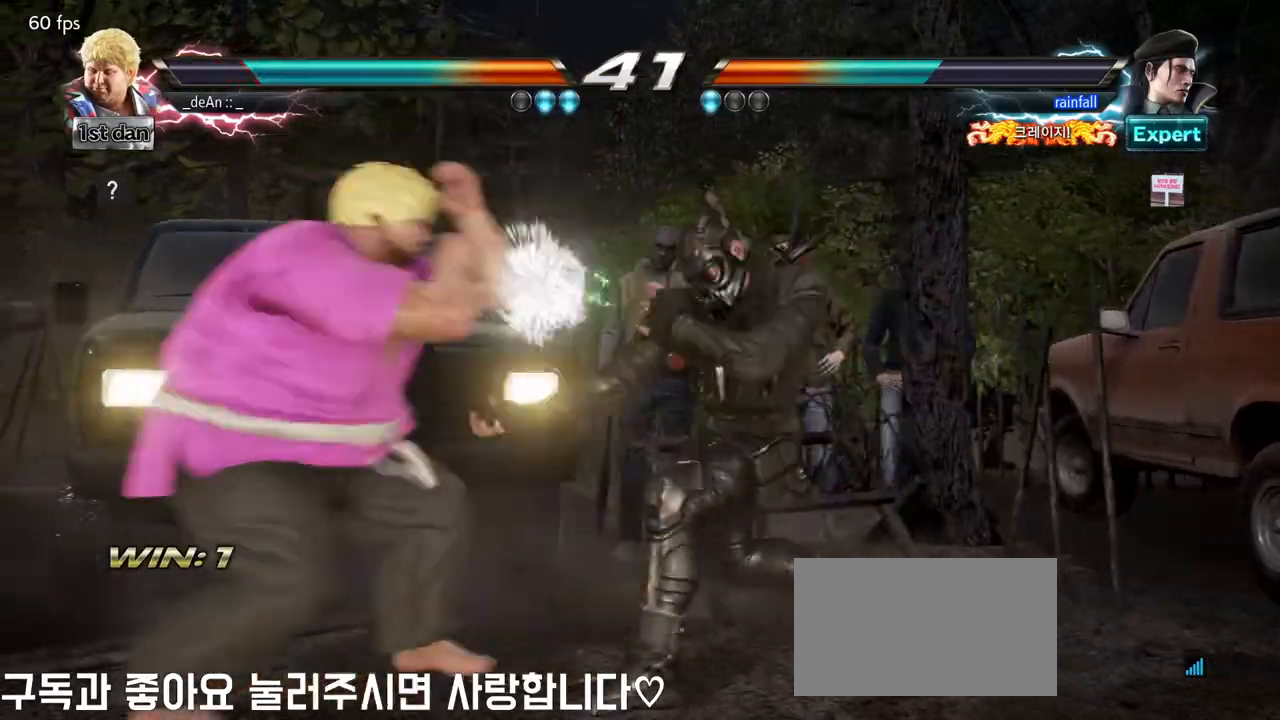
{"dt_ms": 500, "buttons": [], "left_stick": "left", "events": []}
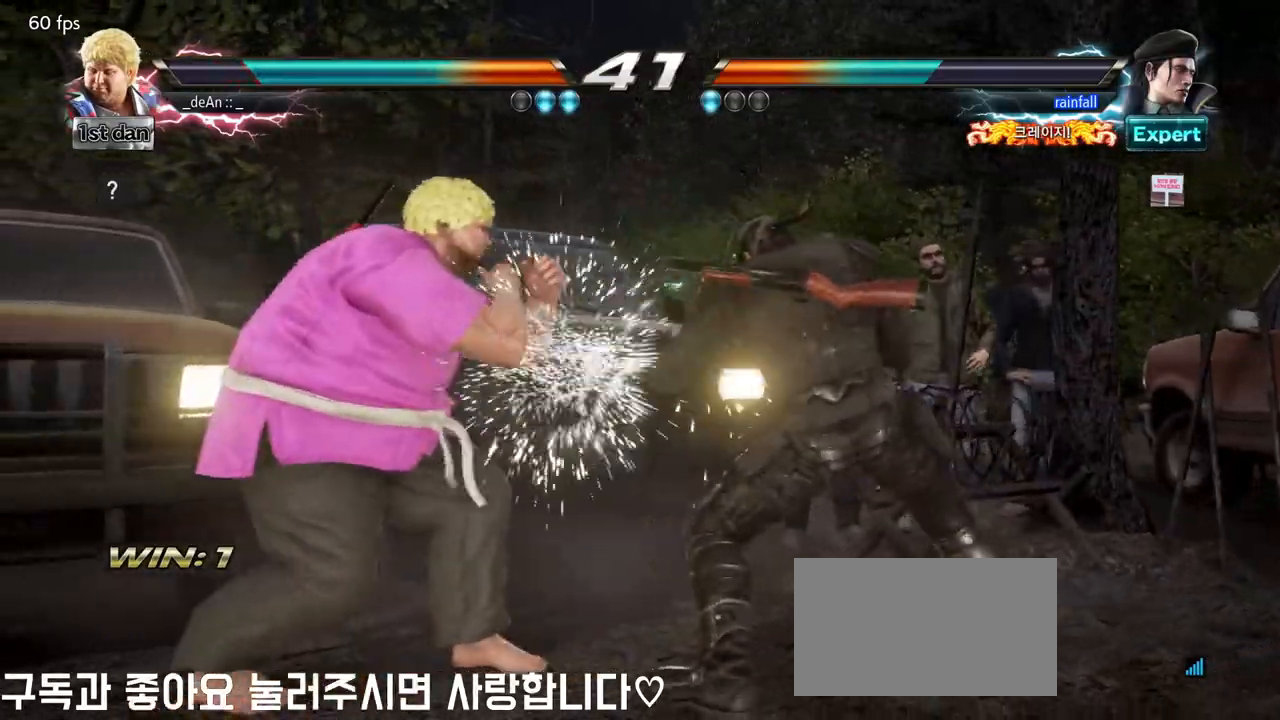
{"dt_ms": 500, "buttons": [], "left_stick": "center", "events": [[83, "left_stick", "up-right"], [100, "CROSS", "down"], [217, "CROSS", "up"], [233, "left_stick", "center"]]}